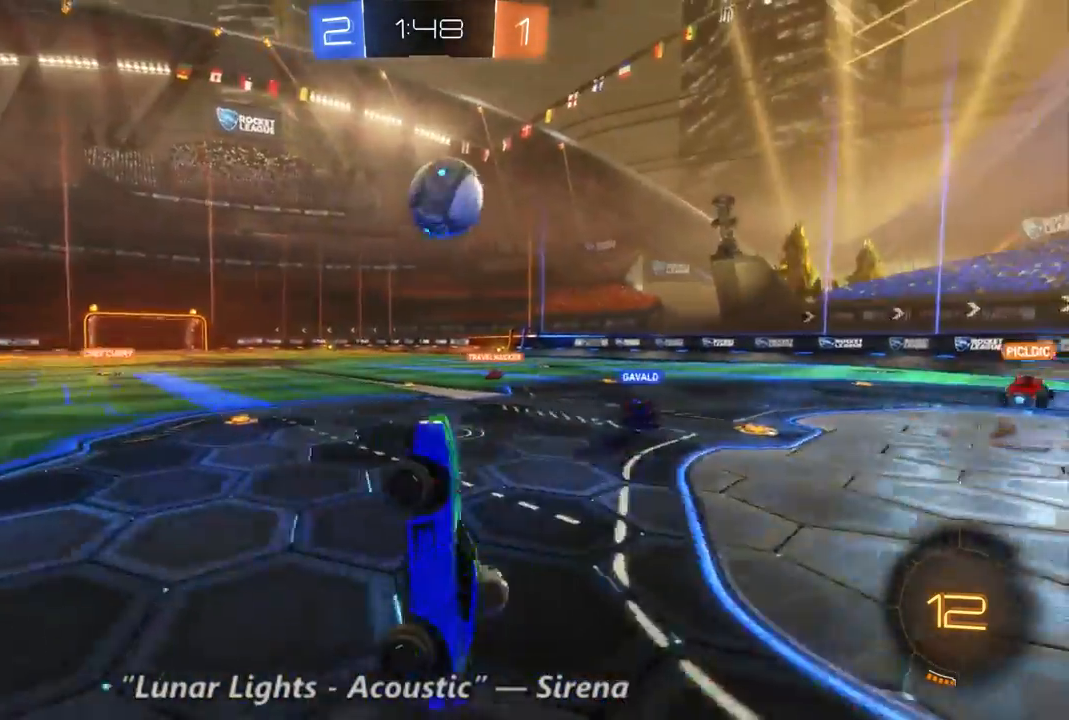
Gameplay with a controller (Xbox layout); each line is a JSON object with the inputs held at the frame after it (dt_ms = milliseconds from this image to that frame). "events" lists button and stick changes between this image and that frame as [ms after this image, input, new state], when the widget could be followed in between. Not read: A L3 R3.
{"dt_ms": 500, "buttons": ["R2"], "left_stick": "right", "right_stick": "center", "events": [[367, "left_stick", "right"]]}
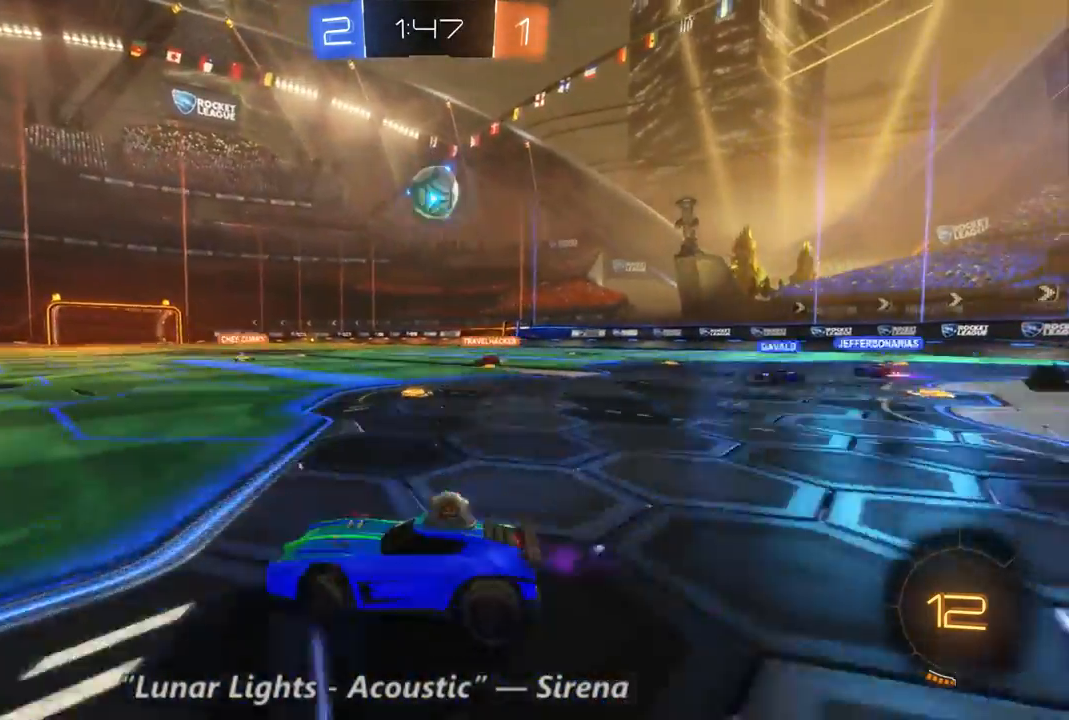
{"dt_ms": 500, "buttons": ["R2"], "left_stick": "right", "right_stick": "center", "events": []}
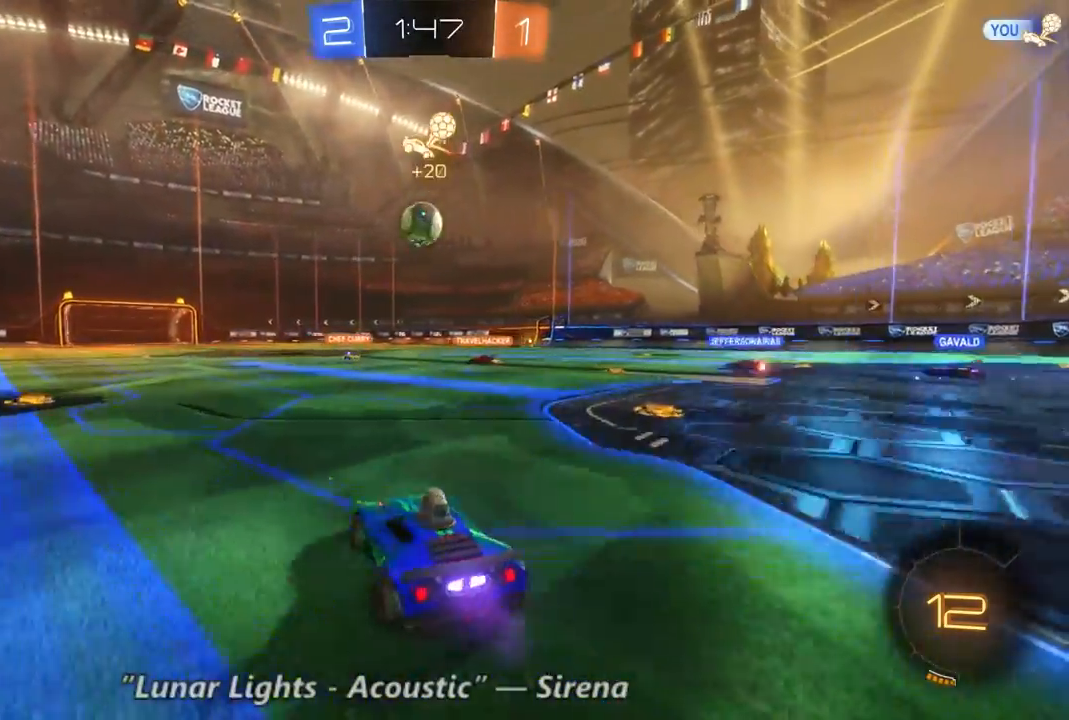
{"dt_ms": 500, "buttons": ["R2"], "left_stick": "center", "right_stick": "center", "events": [[333, "left_stick", "center"]]}
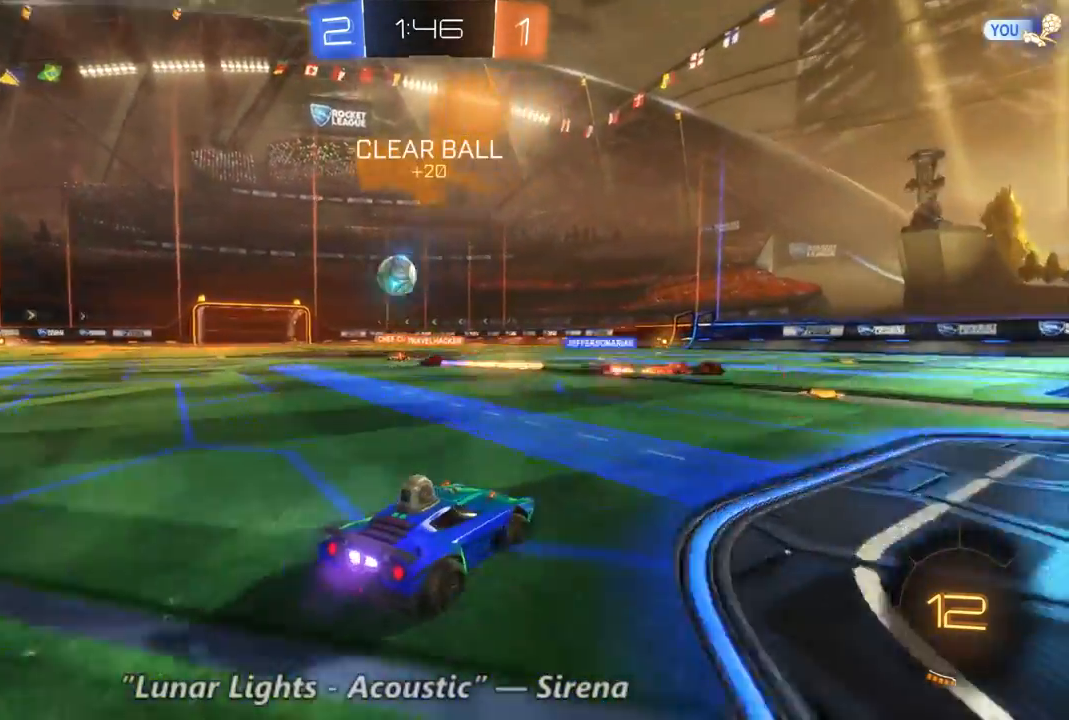
{"dt_ms": 500, "buttons": ["R2"], "left_stick": "center", "right_stick": "center", "events": [[67, "left_stick", "left"], [400, "left_stick", "center"]]}
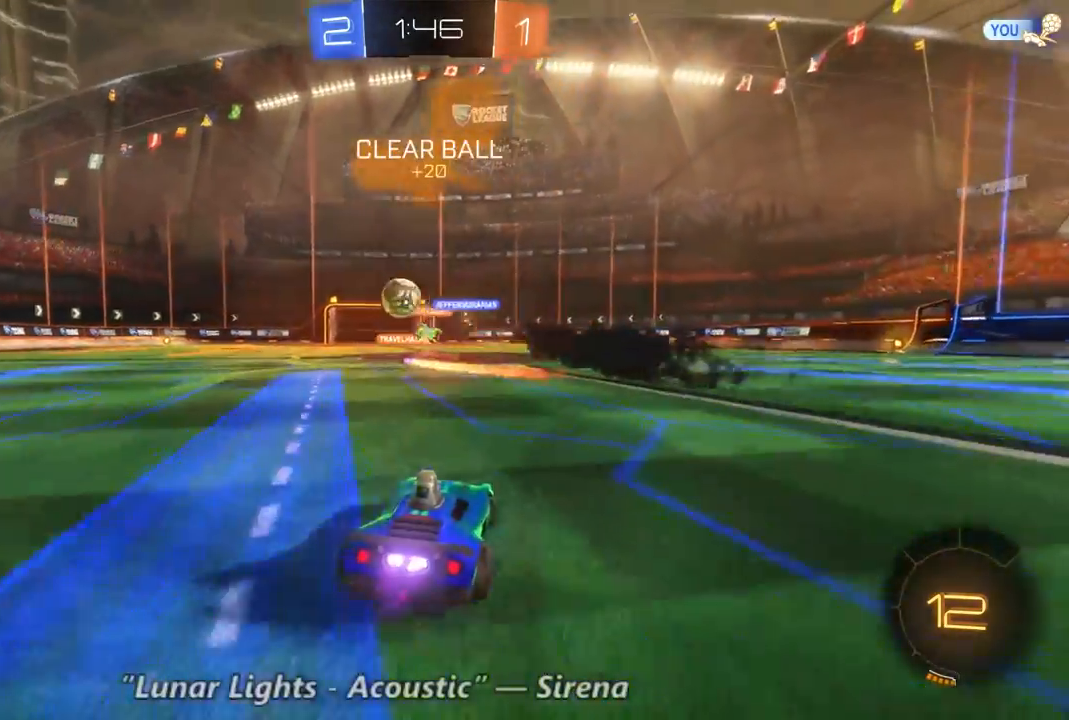
{"dt_ms": 500, "buttons": ["R2"], "left_stick": "left", "right_stick": "center", "events": [[100, "R2", "up"], [167, "left_stick", "left"], [333, "R2", "down"]]}
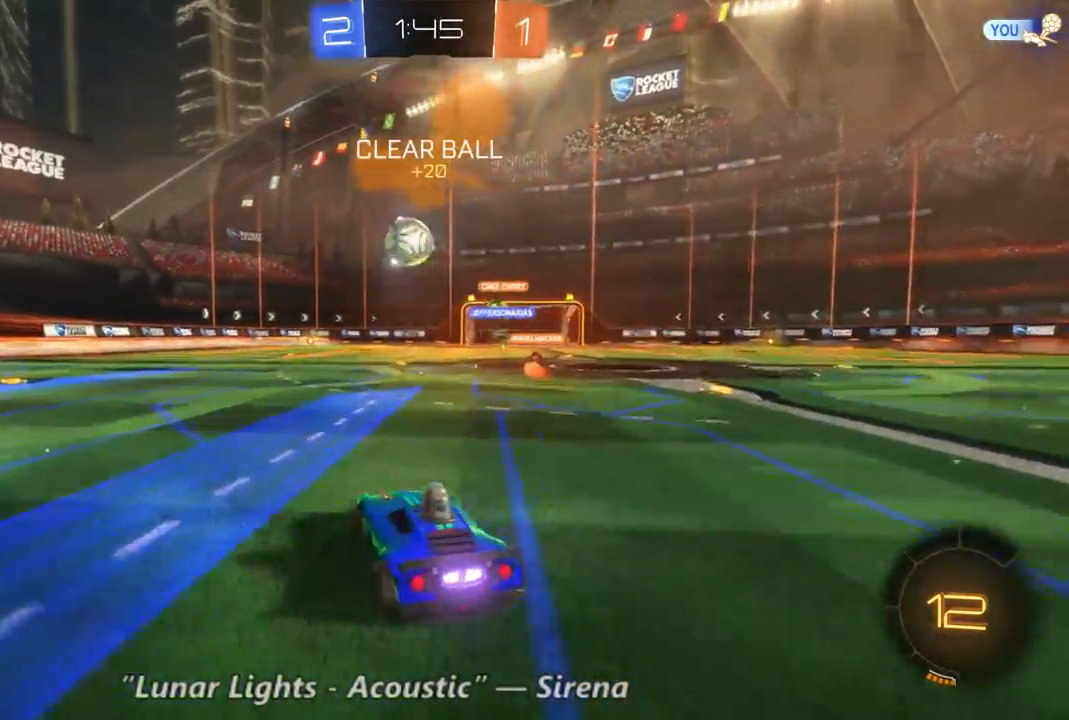
{"dt_ms": 1000, "buttons": ["R2"], "left_stick": "center", "right_stick": "center", "events": [[233, "B", "down"], [333, "left_stick", "right"], [533, "left_stick", "center"], [800, "B", "up"]]}
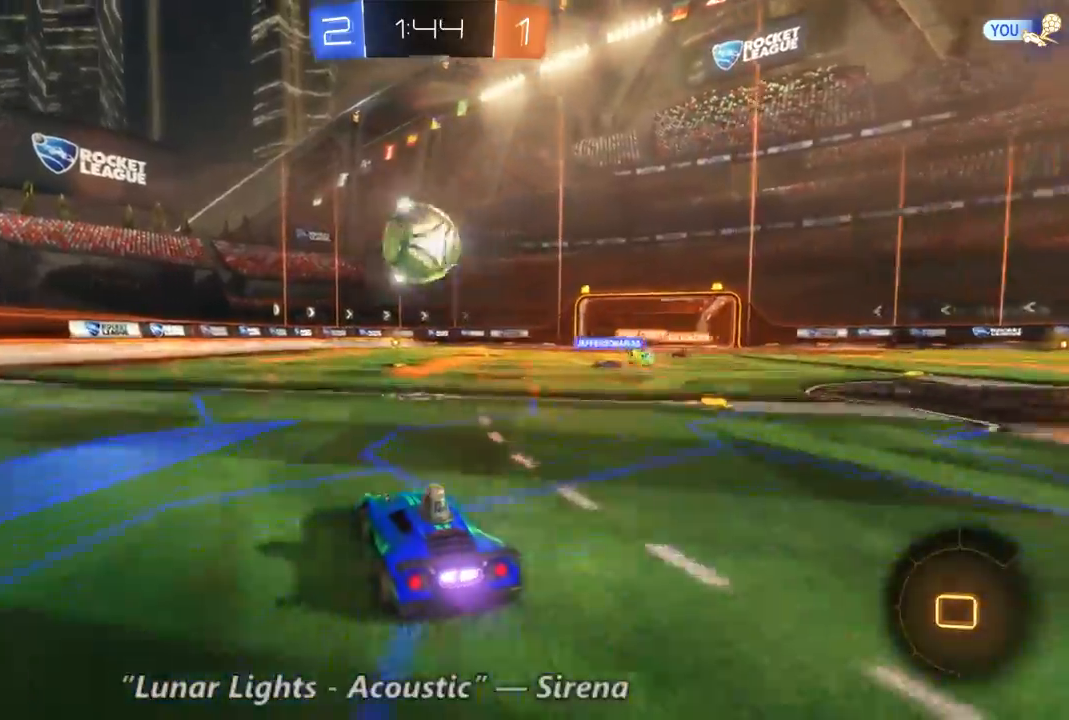
{"dt_ms": 500, "buttons": ["R2"], "left_stick": "center", "right_stick": "center", "events": []}
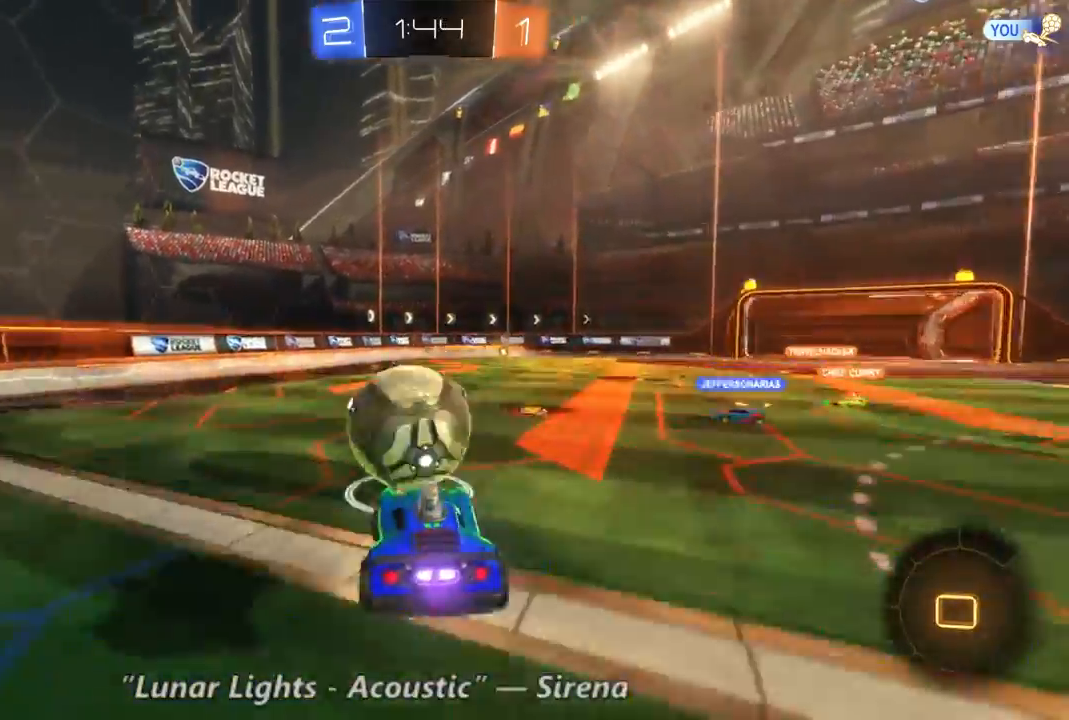
{"dt_ms": 500, "buttons": ["R2"], "left_stick": "up-left", "right_stick": "center", "events": [[67, "left_stick", "up-left"]]}
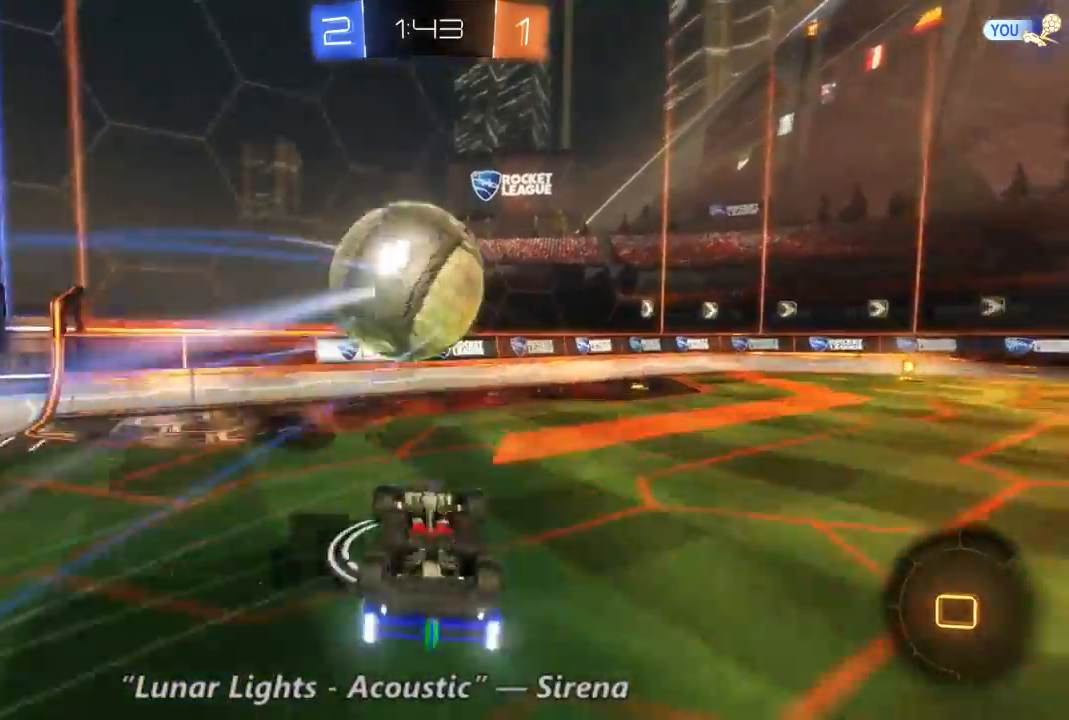
{"dt_ms": 500, "buttons": ["R2"], "left_stick": "center", "right_stick": "center", "events": [[167, "left_stick", "center"]]}
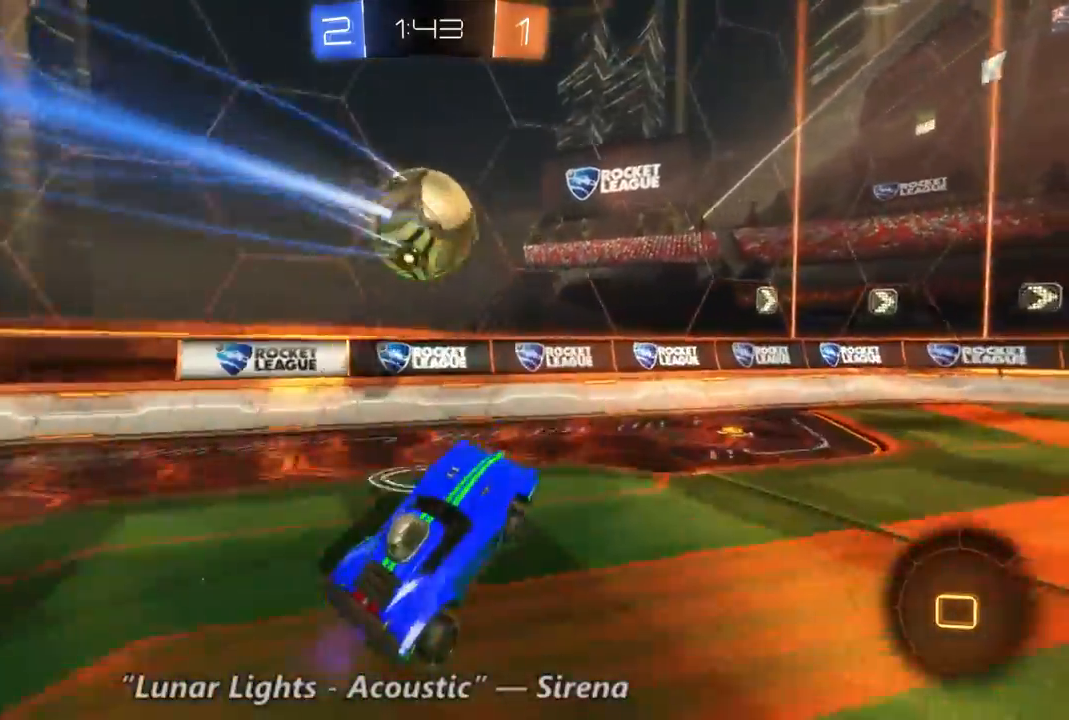
{"dt_ms": 500, "buttons": ["Y", "R2"], "left_stick": "right", "right_stick": "center", "events": [[433, "left_stick", "right"], [467, "Y", "down"]]}
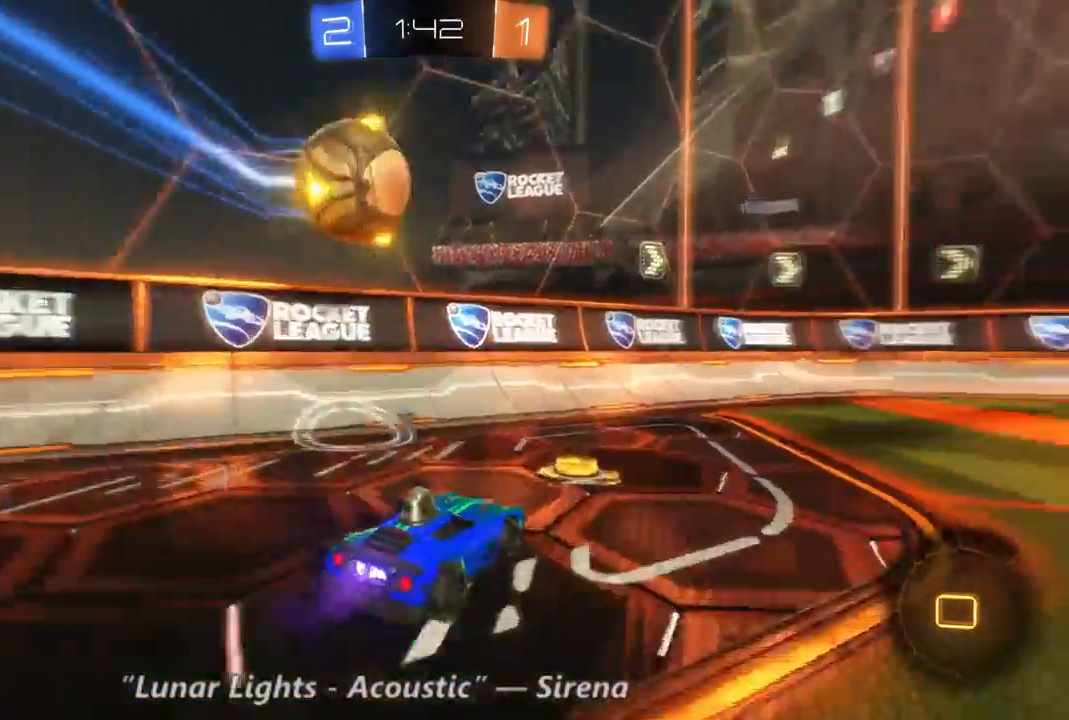
{"dt_ms": 1000, "buttons": ["Y", "R2"], "left_stick": "up-left", "right_stick": "center", "events": [[100, "Y", "up"], [433, "left_stick", "center"], [467, "B", "down"], [500, "DPAD_DOWN", "down"], [533, "left_stick", "right"], [567, "DPAD_DOWN", "up"], [700, "DPAD_DOWN", "down"], [800, "DPAD_DOWN", "up"], [867, "B", "up"], [867, "left_stick", "up-left"], [900, "Y", "down"]]}
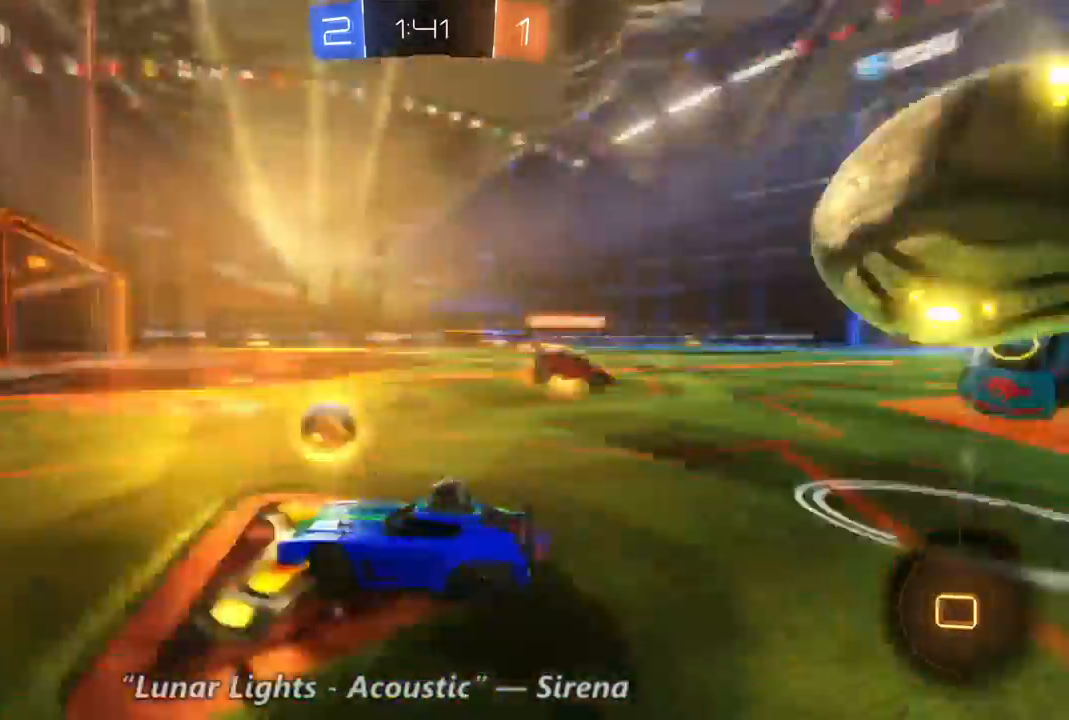
{"dt_ms": 500, "buttons": ["R2"], "left_stick": "up-left", "right_stick": "center", "events": [[67, "Y", "up"]]}
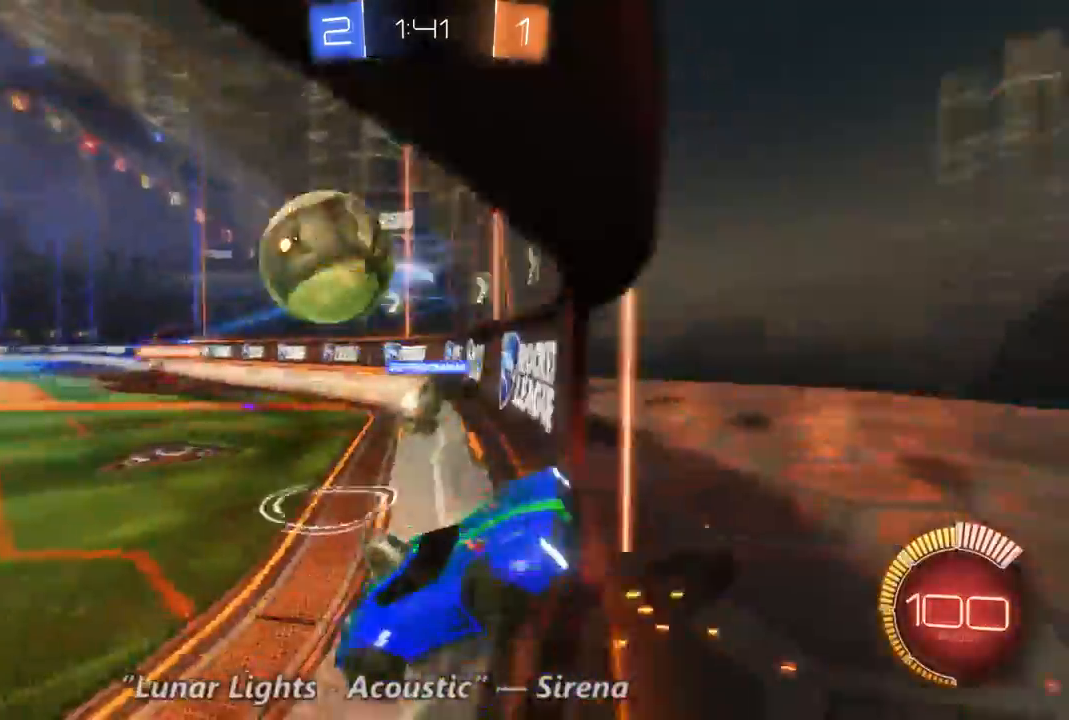
{"dt_ms": 500, "buttons": ["R2"], "left_stick": "up-left", "right_stick": "center", "events": []}
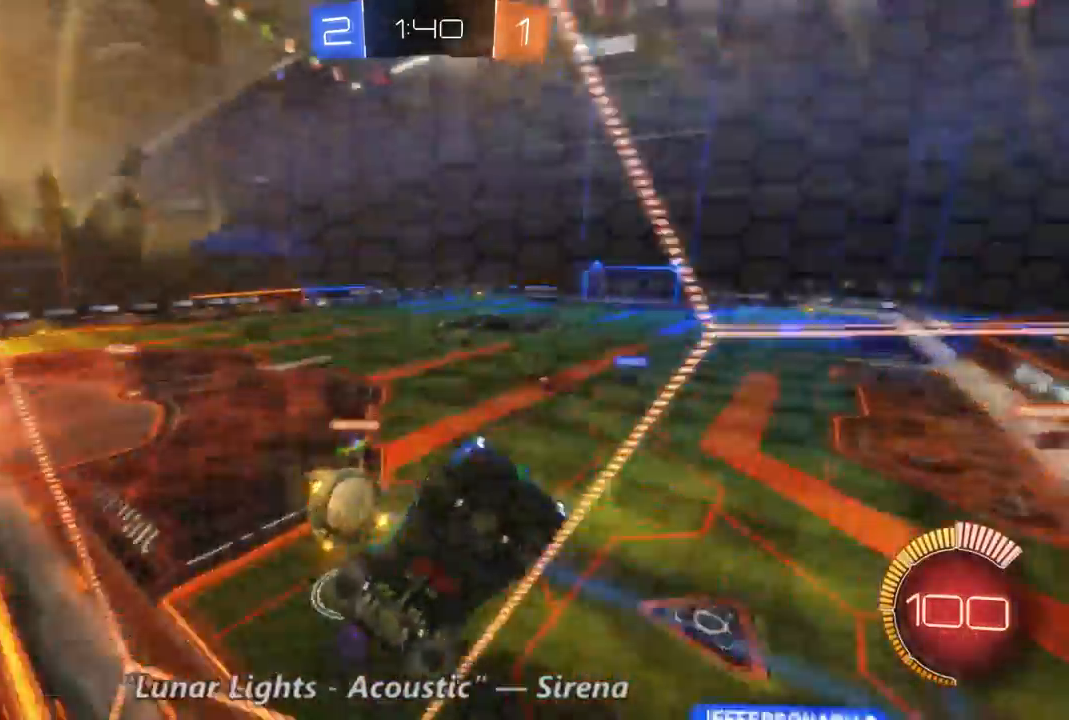
{"dt_ms": 500, "buttons": ["R2"], "left_stick": "up-left", "right_stick": "center", "events": []}
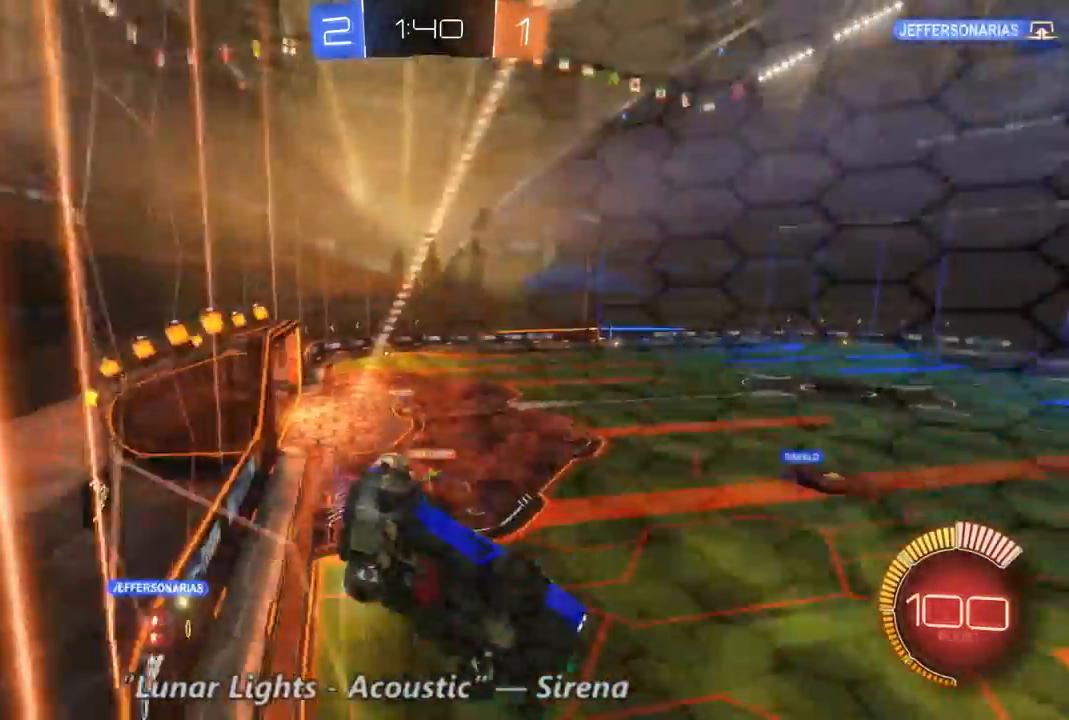
{"dt_ms": 500, "buttons": ["R2"], "left_stick": "up-left", "right_stick": "center", "events": []}
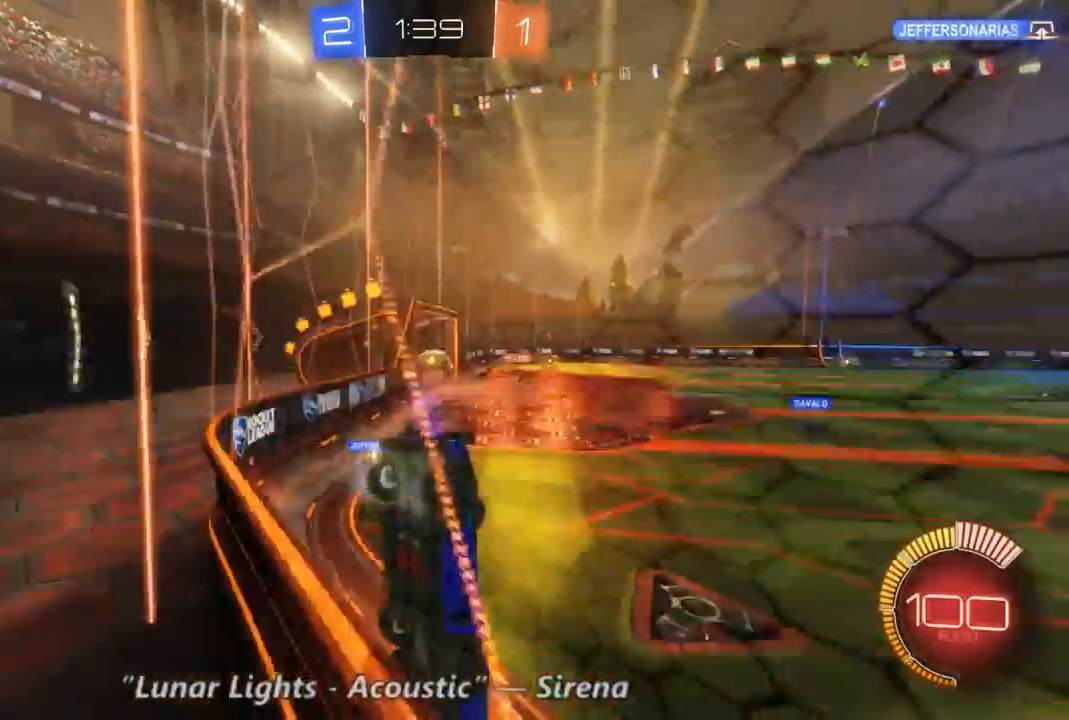
{"dt_ms": 1000, "buttons": ["R2"], "left_stick": "left", "right_stick": "center", "events": [[167, "left_stick", "center"], [233, "left_stick", "right"], [300, "B", "down"], [567, "left_stick", "center"], [633, "B", "up"], [633, "left_stick", "up-left"], [733, "left_stick", "left"]]}
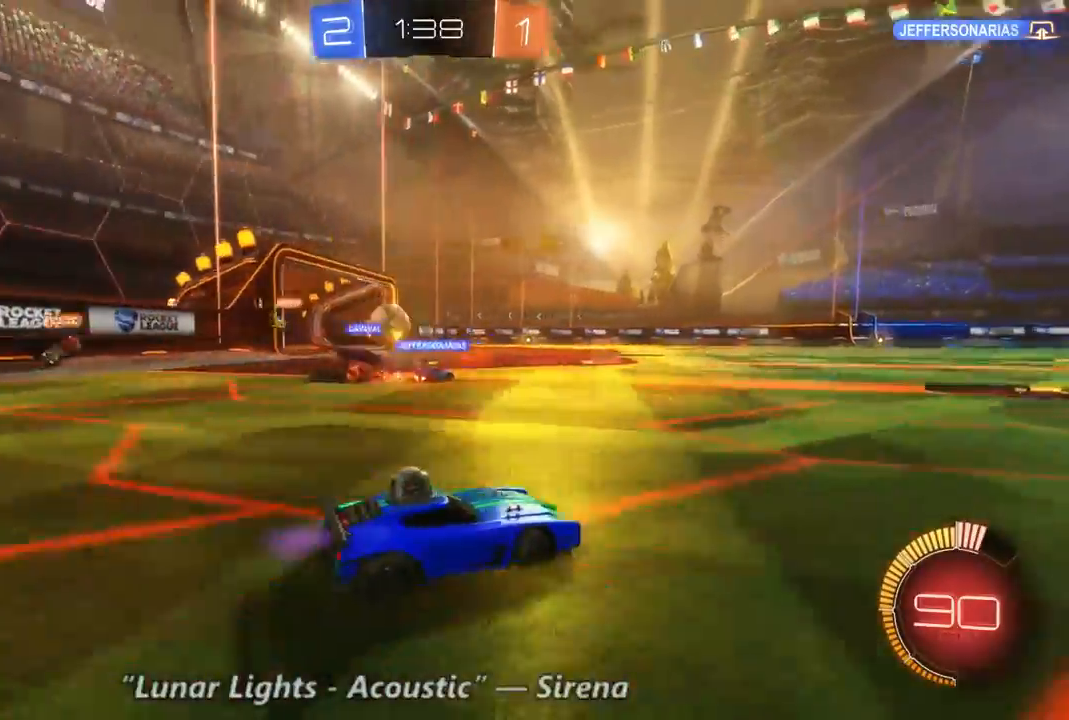
{"dt_ms": 500, "buttons": ["R2"], "left_stick": "left", "right_stick": "center", "events": []}
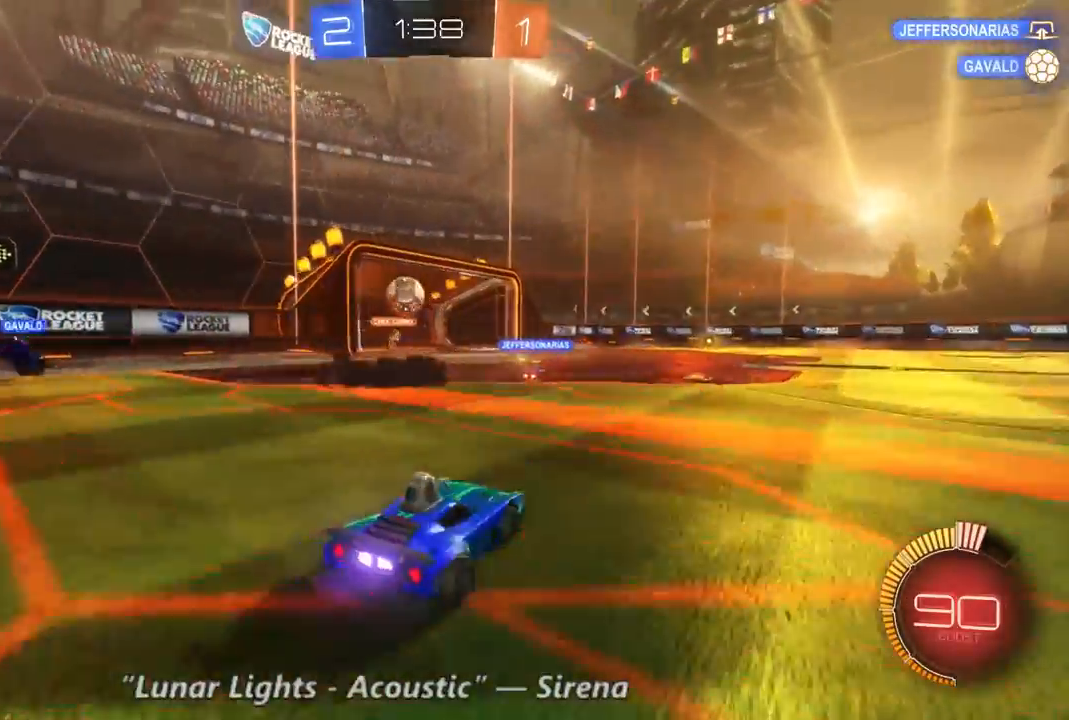
{"dt_ms": 1000, "buttons": ["B", "R2"], "left_stick": "center", "right_stick": "center", "events": [[167, "B", "down"], [300, "left_stick", "right"], [567, "left_stick", "left"], [633, "left_stick", "center"], [667, "B", "up"], [767, "B", "down"]]}
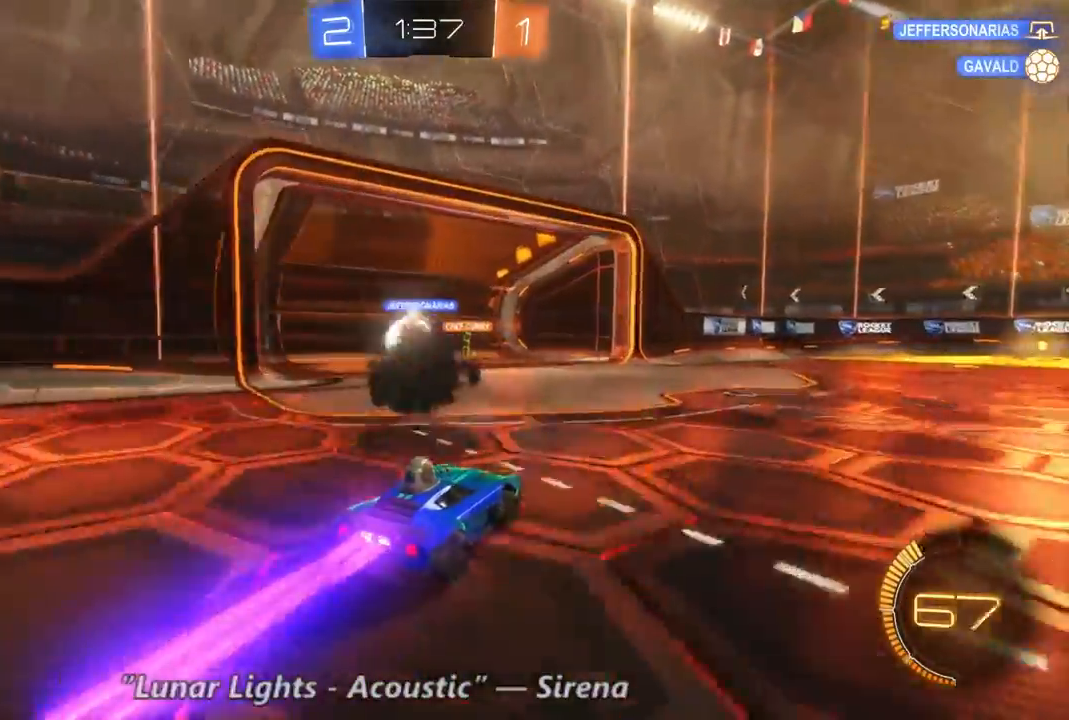
{"dt_ms": 500, "buttons": [], "left_stick": "center", "right_stick": "center", "events": [[100, "left_stick", "left"], [233, "B", "up"], [333, "left_stick", "center"], [467, "R2", "up"]]}
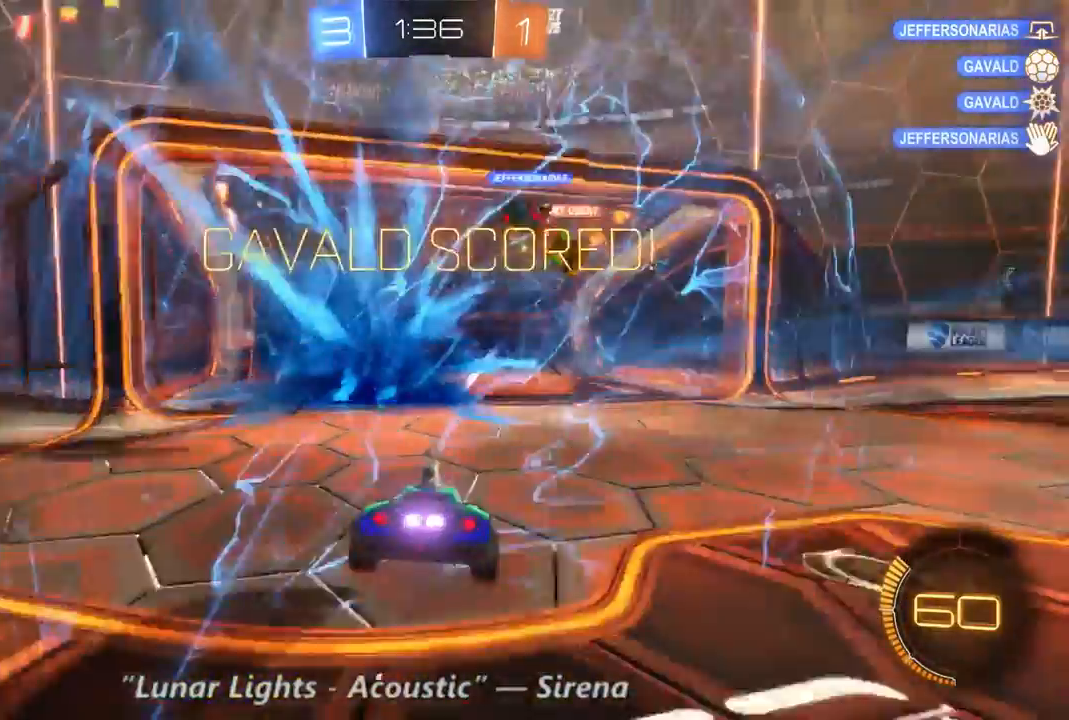
{"dt_ms": 500, "buttons": [], "left_stick": "center", "right_stick": "center", "events": []}
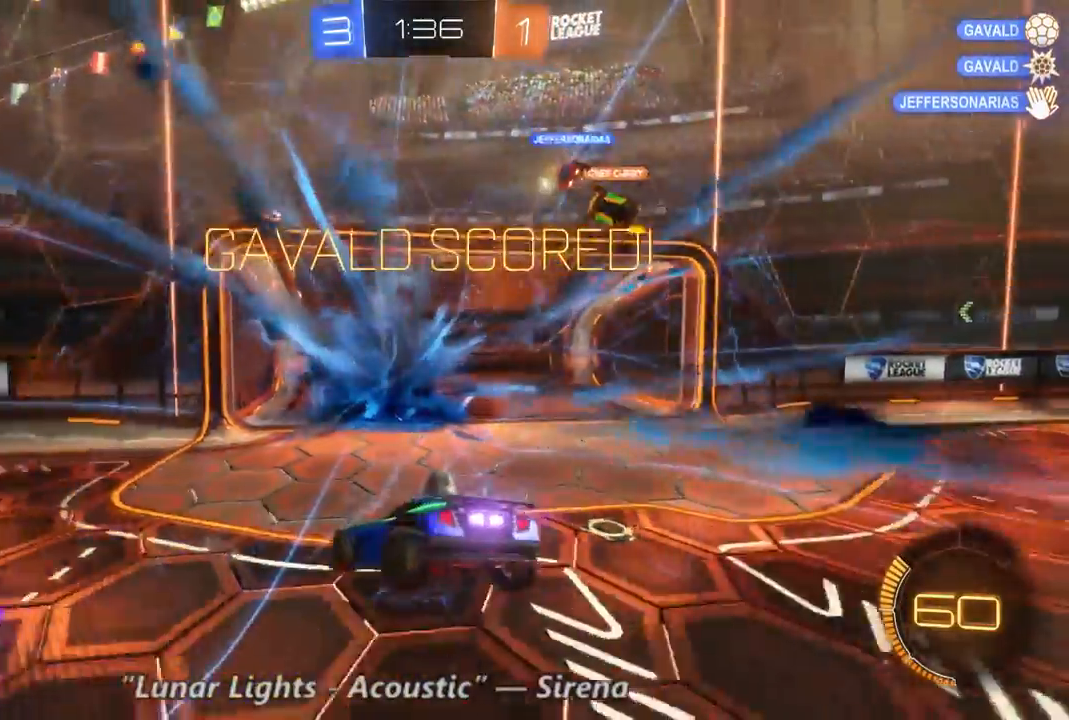
{"dt_ms": 500, "buttons": [], "left_stick": "center", "right_stick": "center", "events": []}
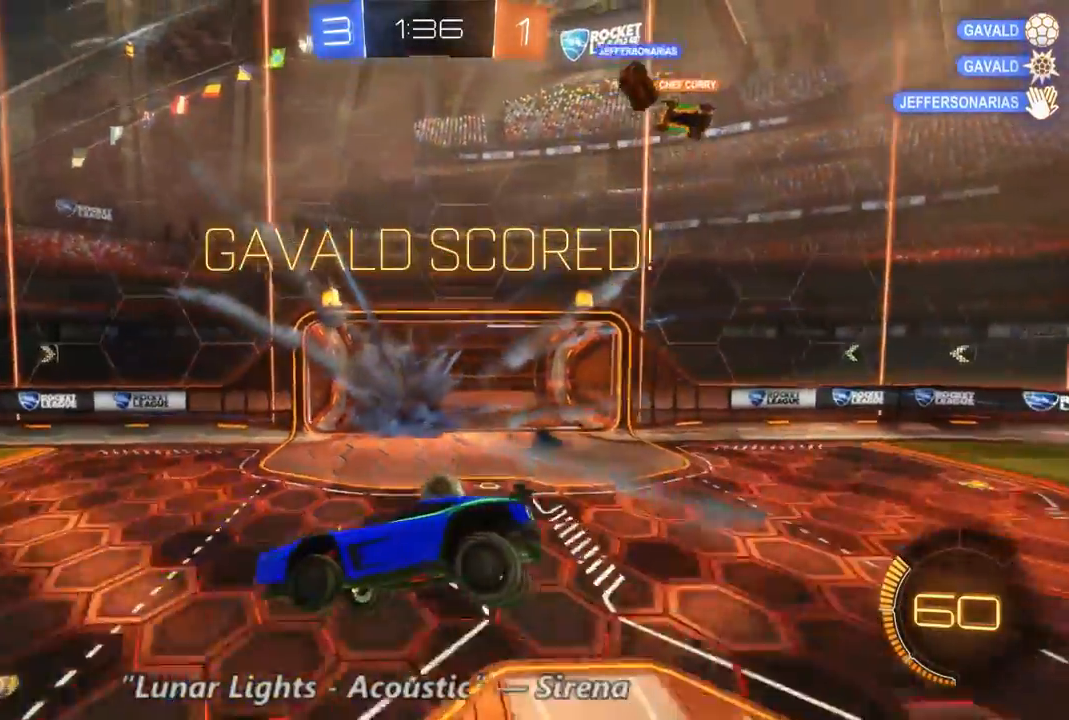
{"dt_ms": 500, "buttons": [], "left_stick": "center", "right_stick": "center", "events": []}
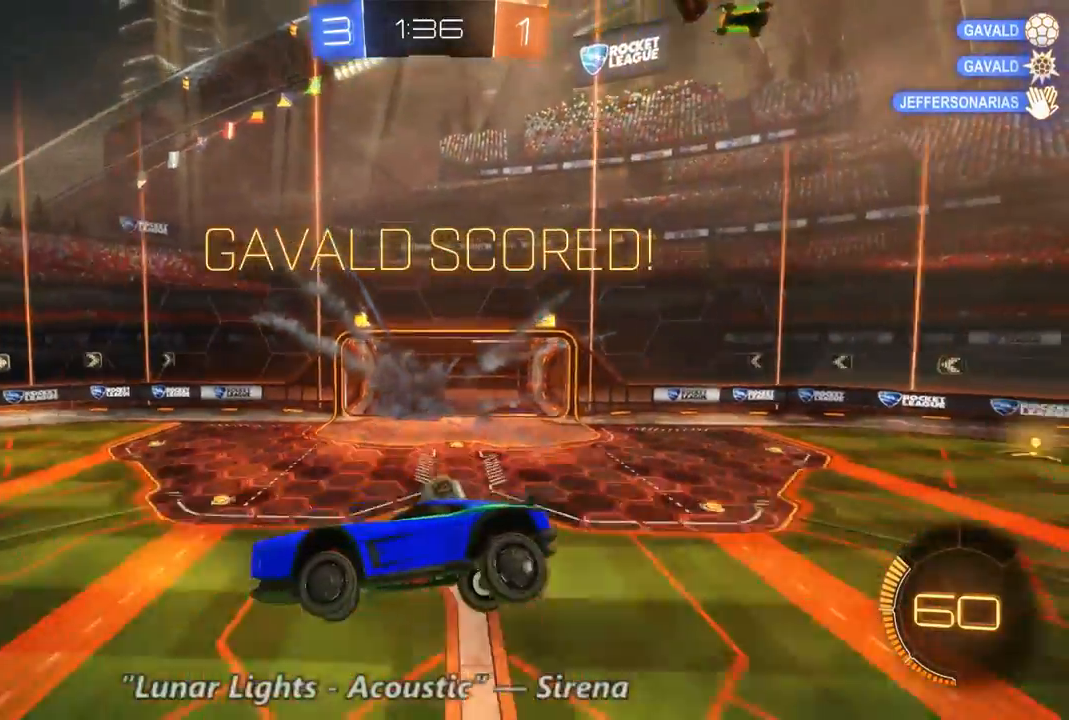
{"dt_ms": 500, "buttons": ["SELECT"], "left_stick": "center", "right_stick": "center", "events": [[200, "SELECT", "down"]]}
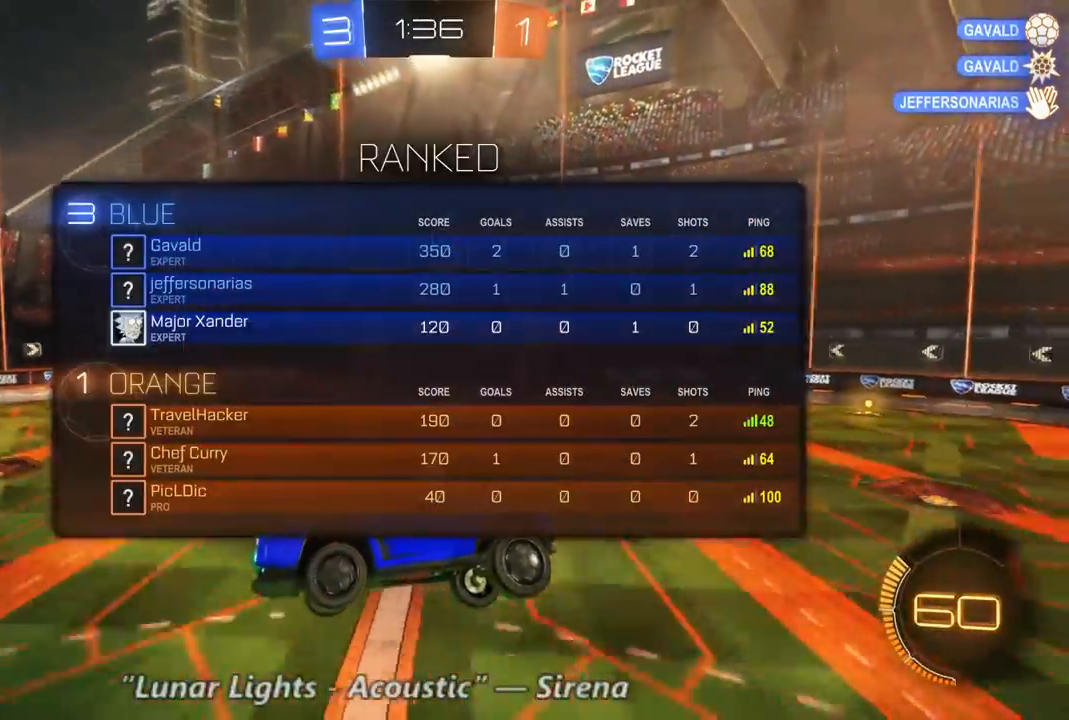
{"dt_ms": 500, "buttons": ["SELECT"], "left_stick": "center", "right_stick": "center", "events": []}
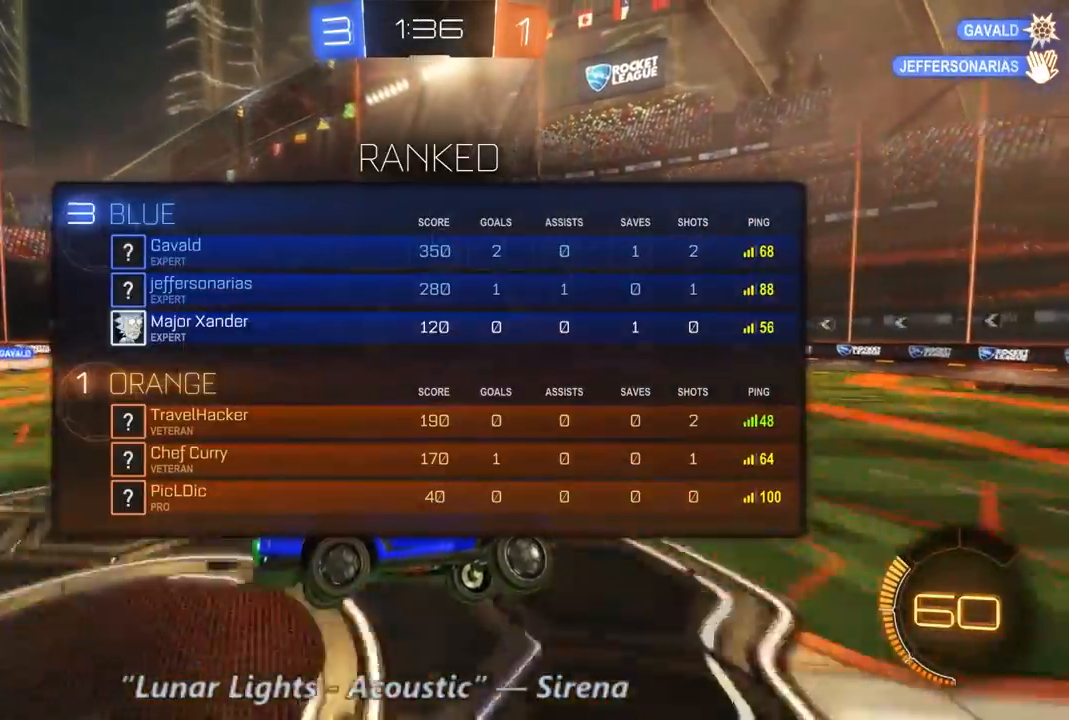
{"dt_ms": 500, "buttons": ["SELECT"], "left_stick": "center", "right_stick": "center", "events": [[100, "SELECT", "up"], [433, "SELECT", "down"]]}
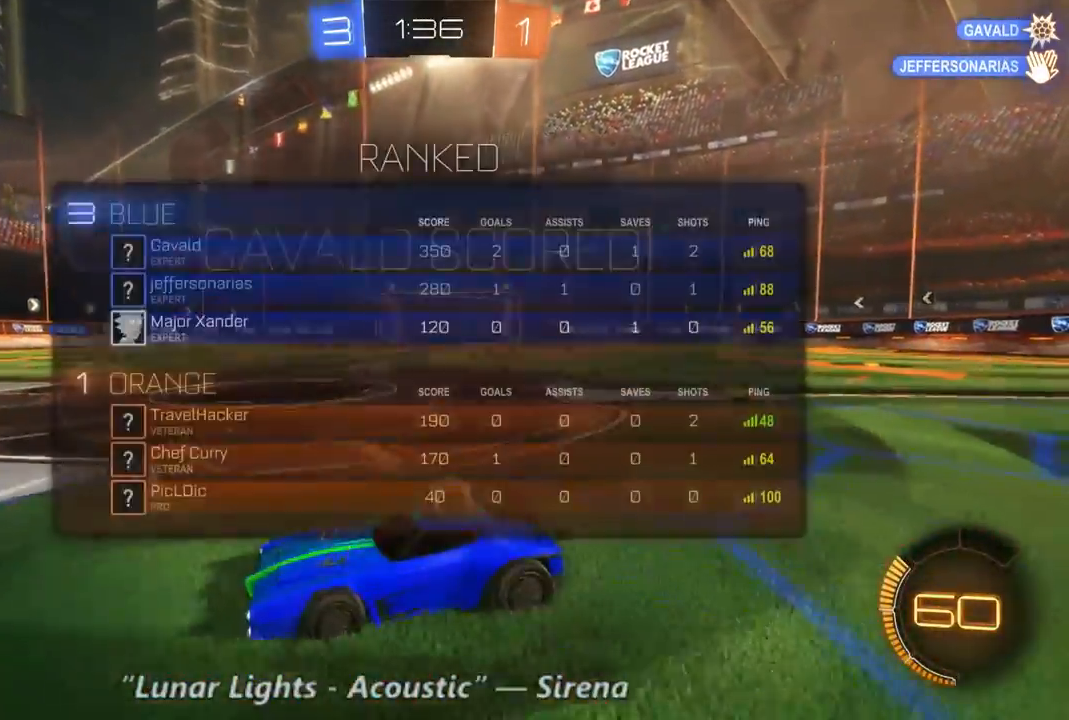
{"dt_ms": 500, "buttons": ["SELECT"], "left_stick": "center", "right_stick": "center", "events": []}
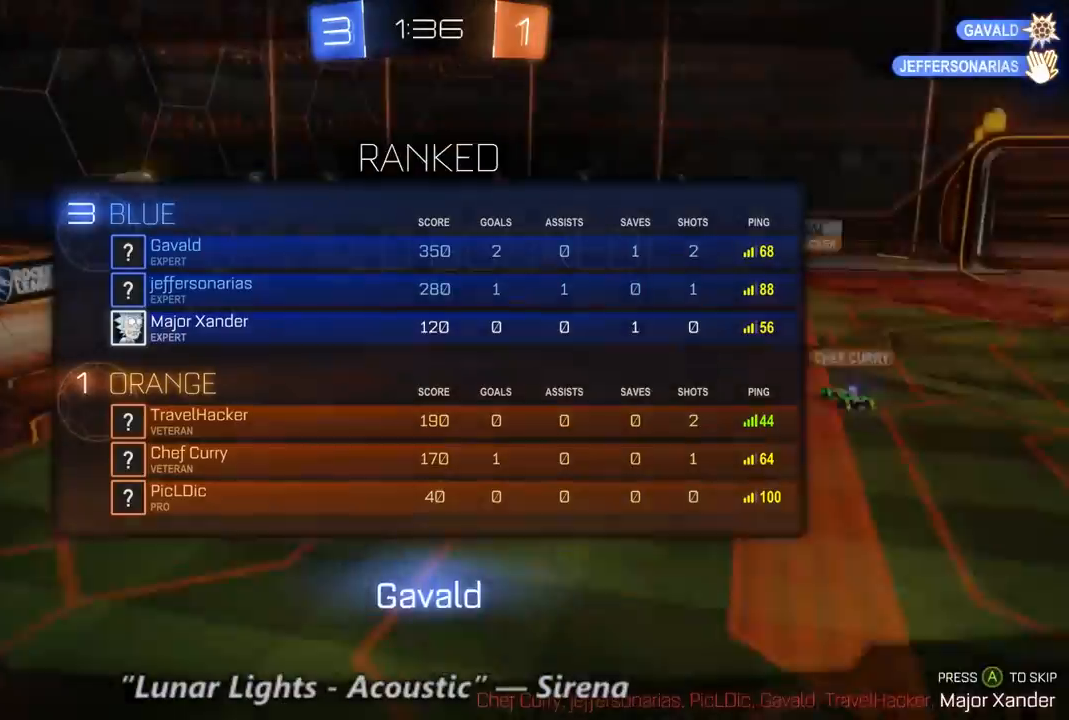
{"dt_ms": 500, "buttons": [], "left_stick": "center", "right_stick": "center", "events": [[267, "SELECT", "up"]]}
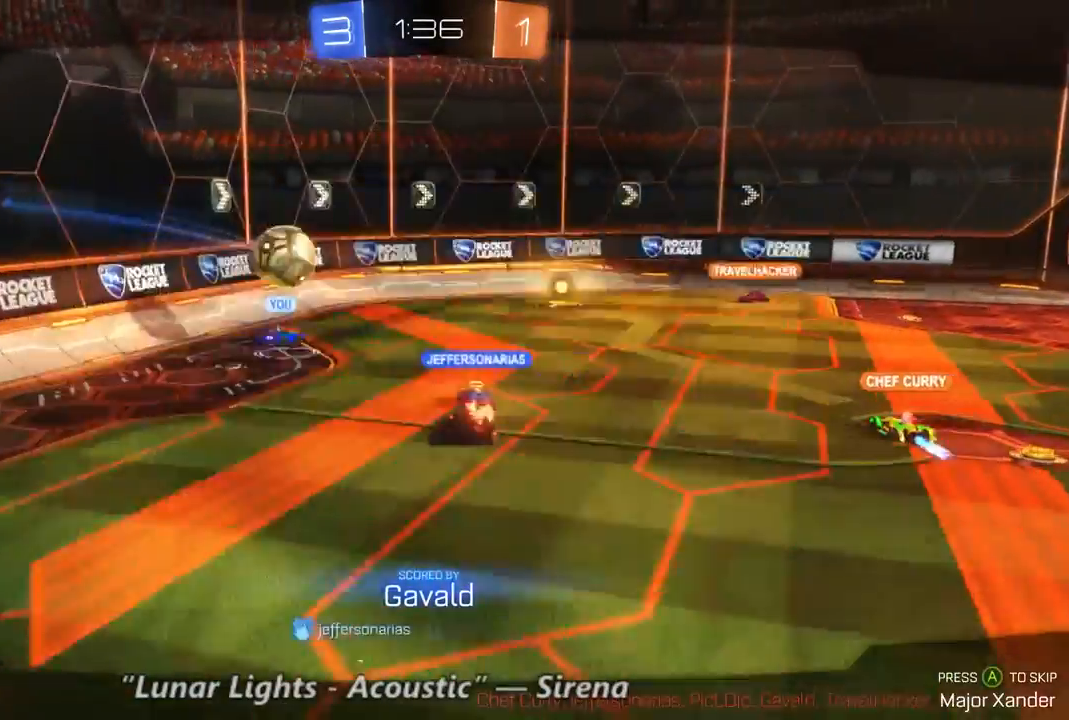
{"dt_ms": 500, "buttons": ["SELECT"], "left_stick": "center", "right_stick": "center", "events": [[33, "SELECT", "down"]]}
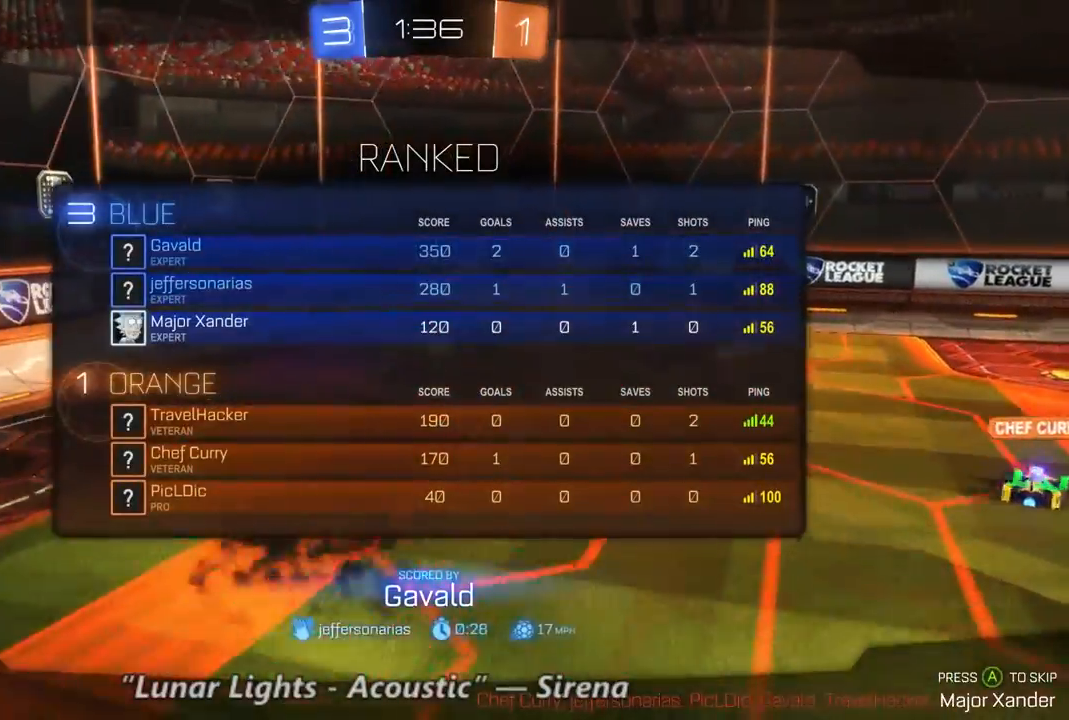
{"dt_ms": 500, "buttons": ["SELECT"], "left_stick": "center", "right_stick": "center", "events": []}
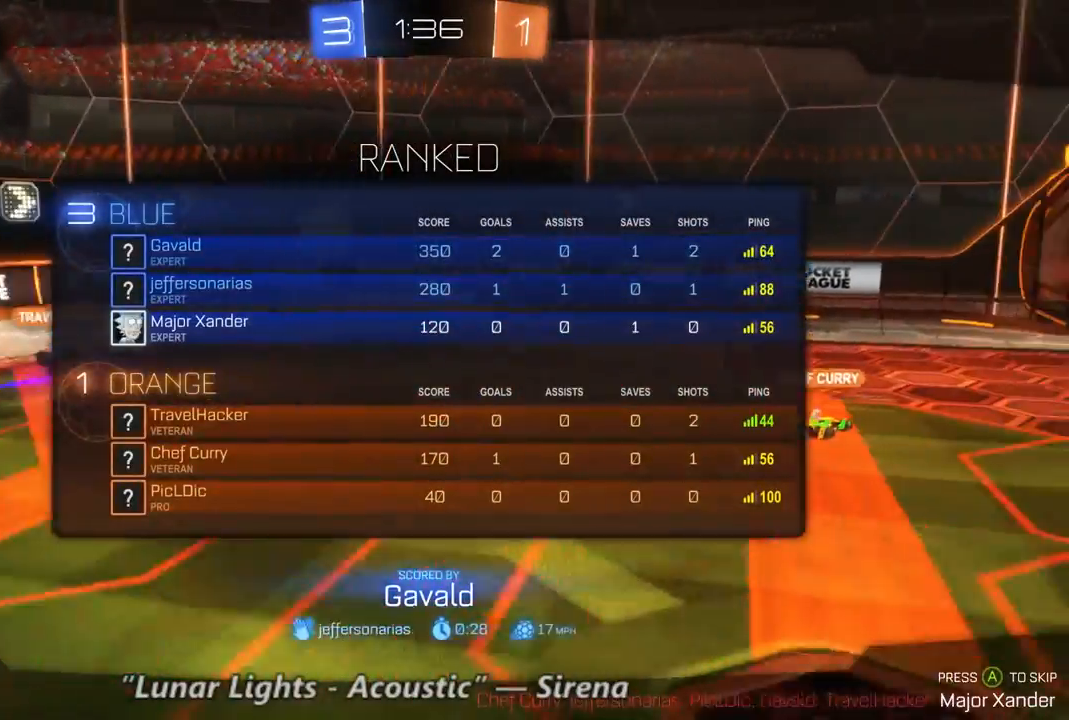
{"dt_ms": 500, "buttons": [], "left_stick": "center", "right_stick": "center", "events": [[333, "SELECT", "up"]]}